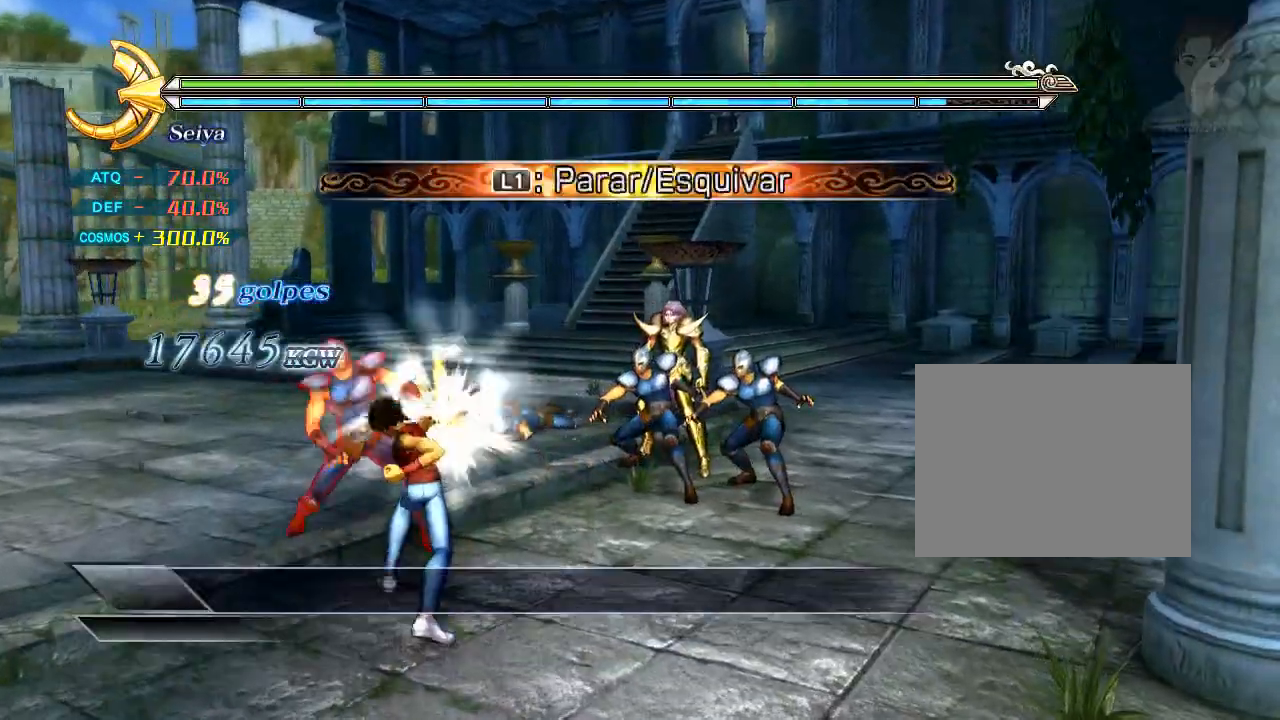
Gameplay with a controller (PlayStation layout); each line is a JSON object with the inputs held at the frame after it. "events" lists button and stick changes between this image and that frame as [ms after this image, input, new state], when the widget could be followed in between. Not read: L3 R3 left_stick right_stick.
{"buttons": ["L1"], "events": []}
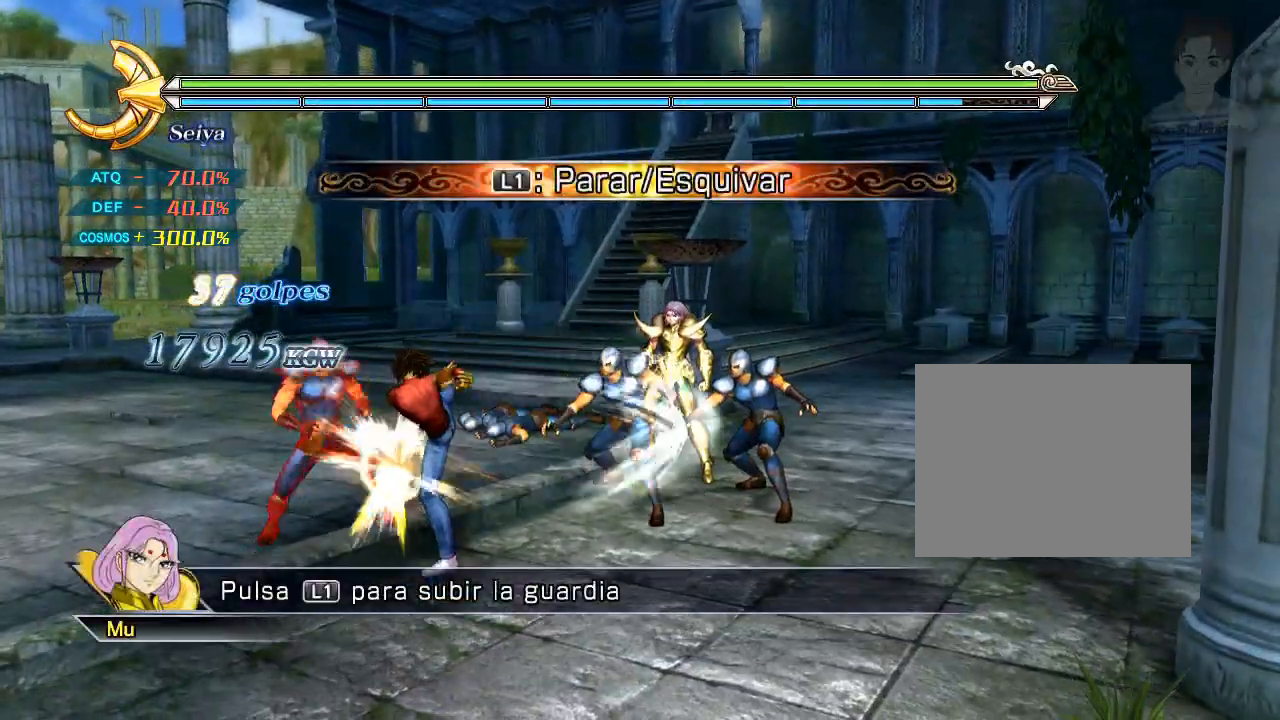
{"buttons": ["L1"], "events": []}
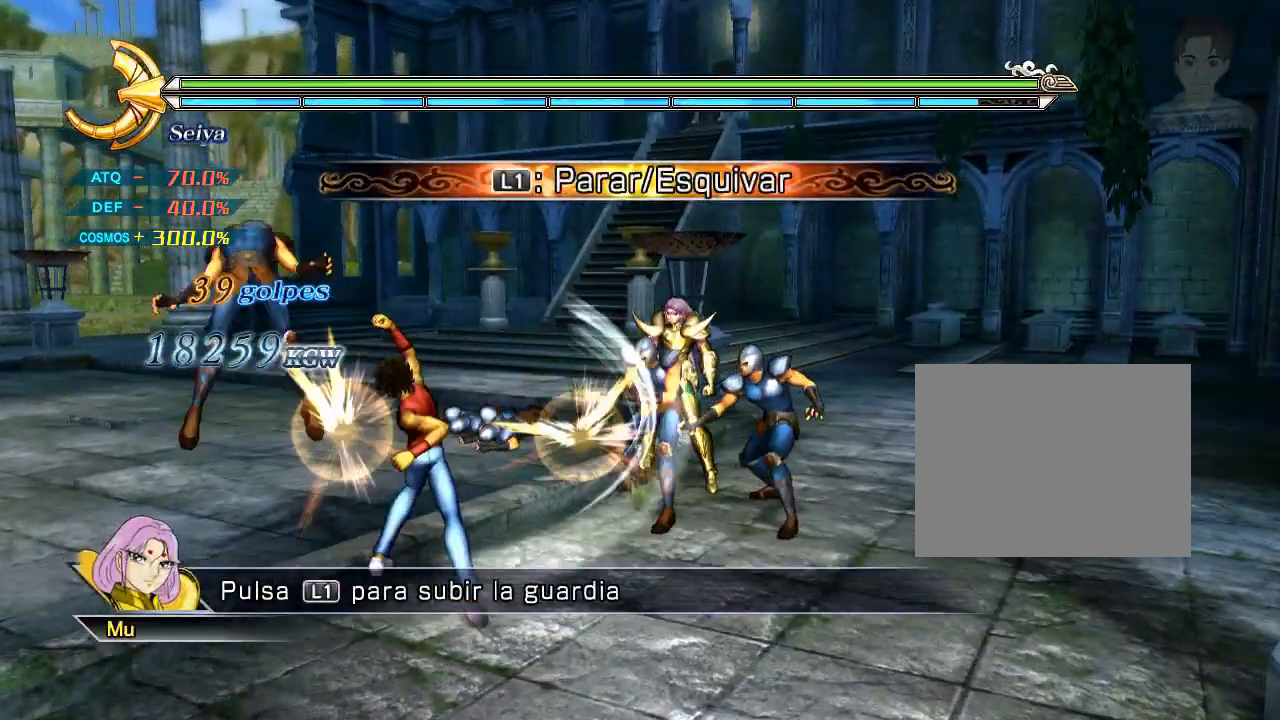
{"buttons": ["L1"], "events": []}
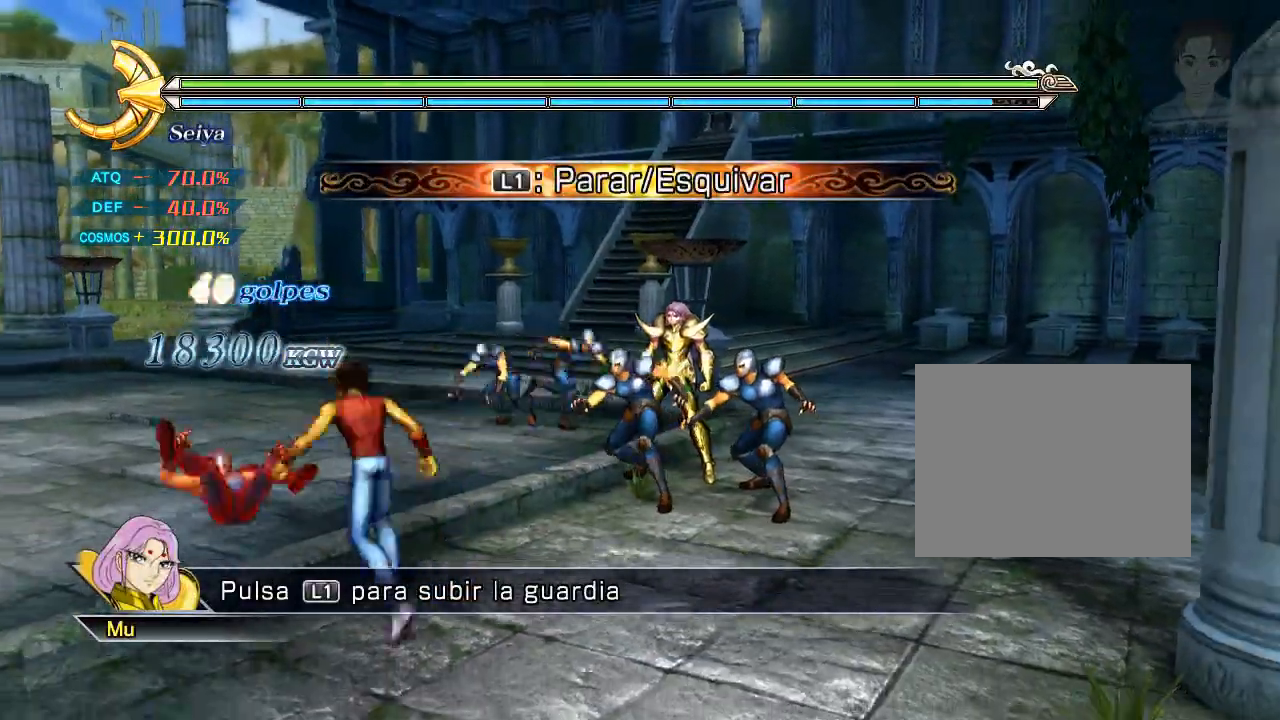
{"buttons": ["L1"], "events": []}
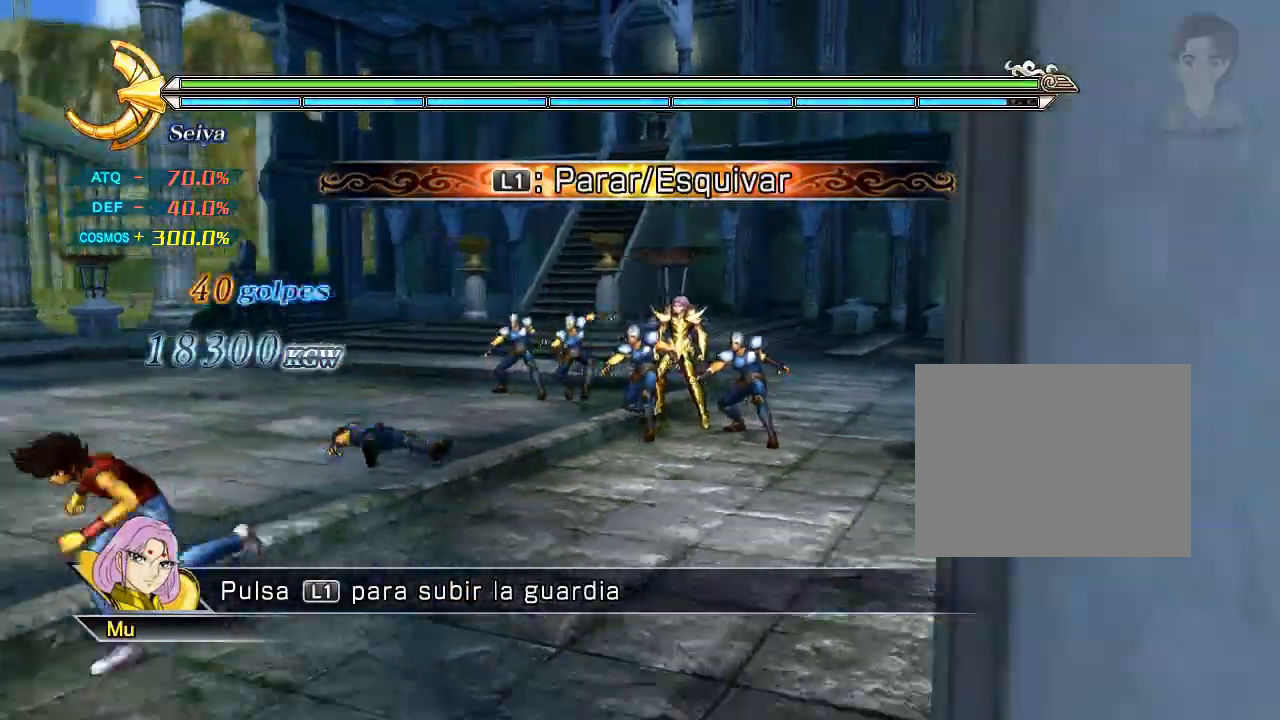
{"buttons": ["L1"], "events": []}
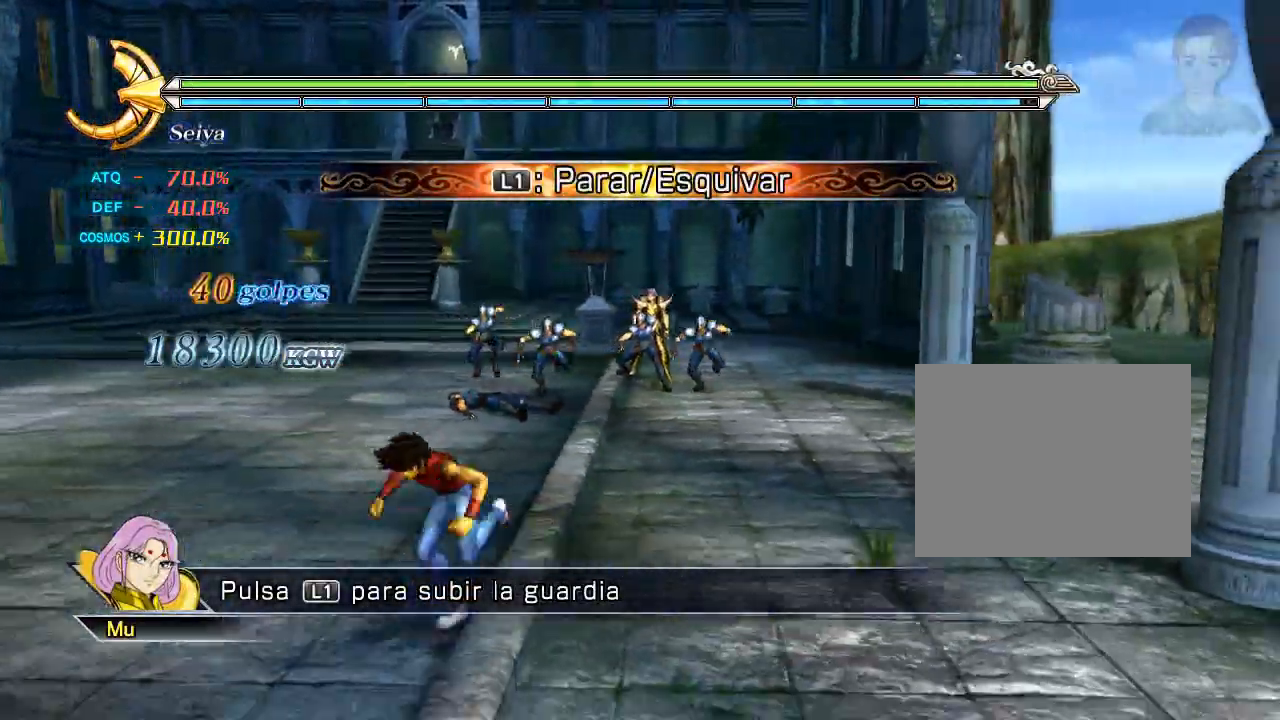
{"buttons": ["L1"], "events": []}
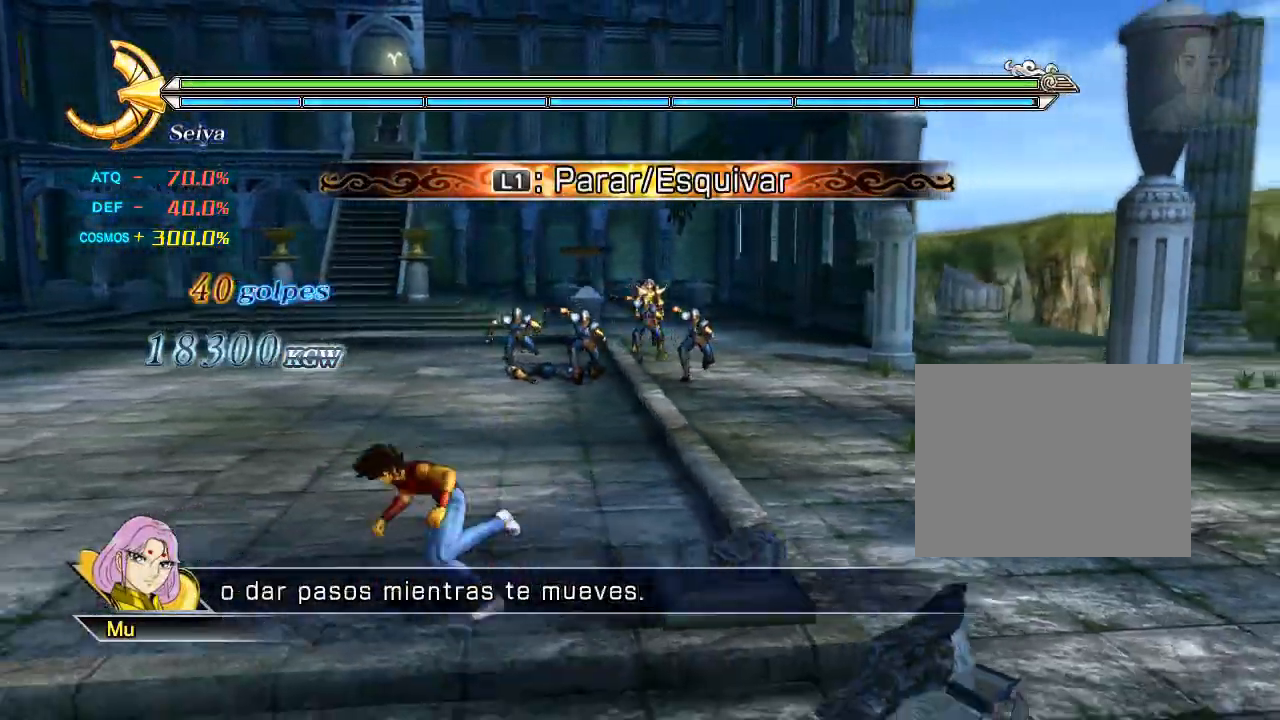
{"buttons": ["L1"], "events": []}
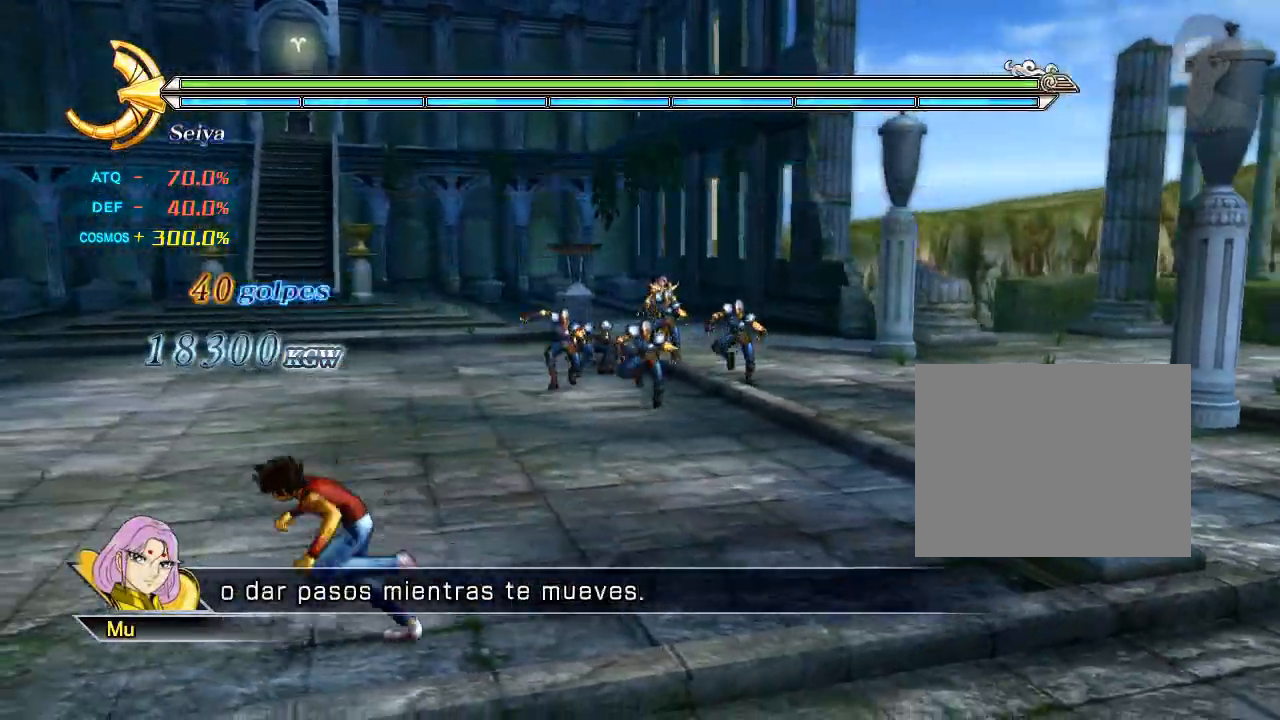
{"buttons": ["L1"], "events": []}
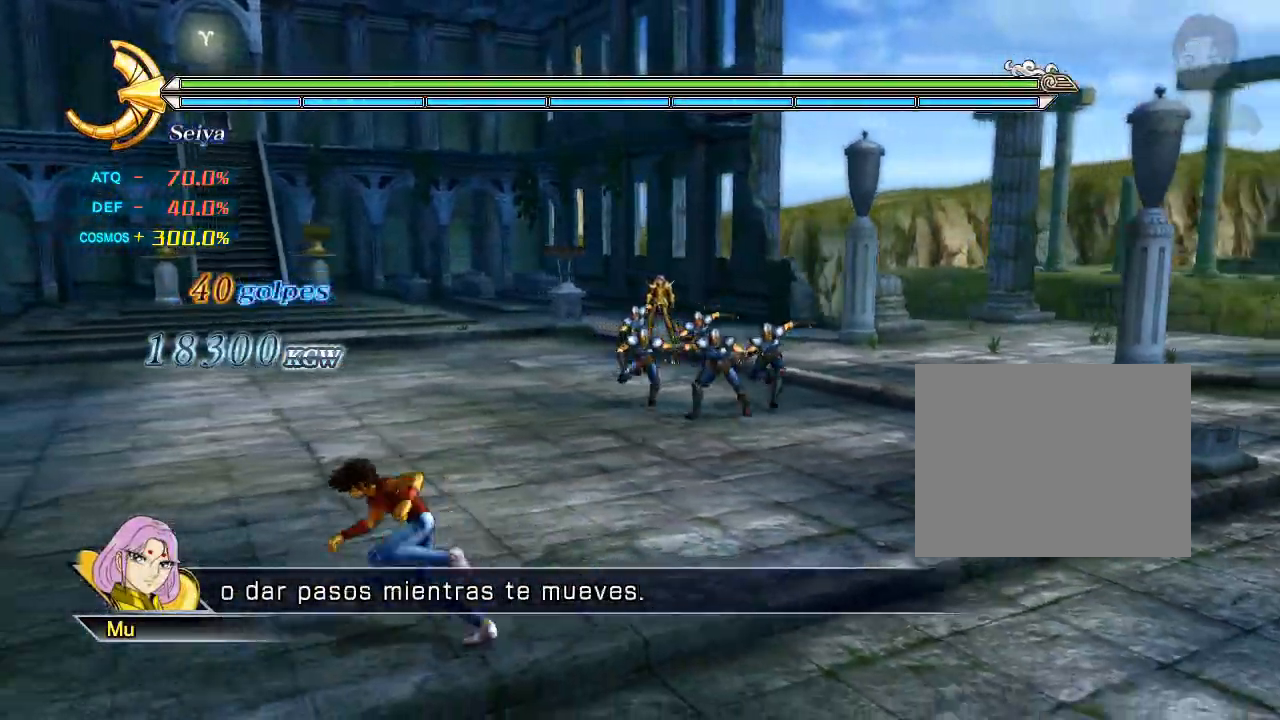
{"buttons": ["L1"], "events": []}
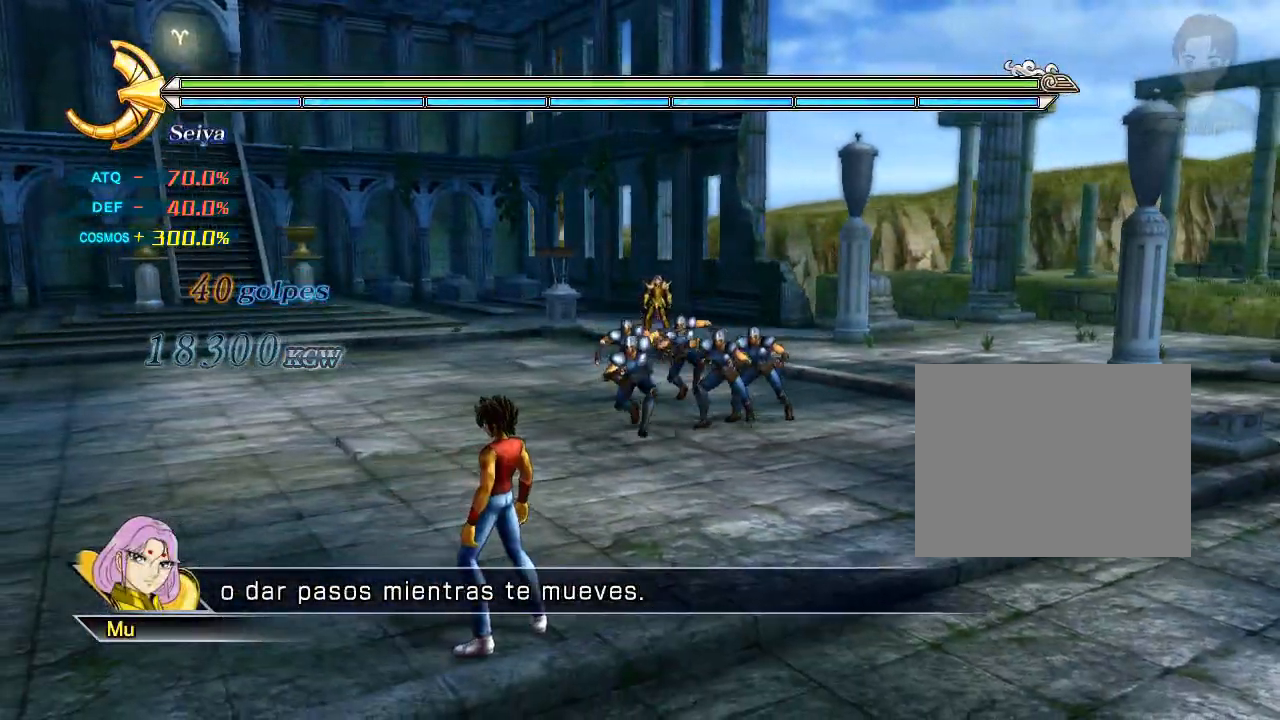
{"buttons": ["L1"], "events": []}
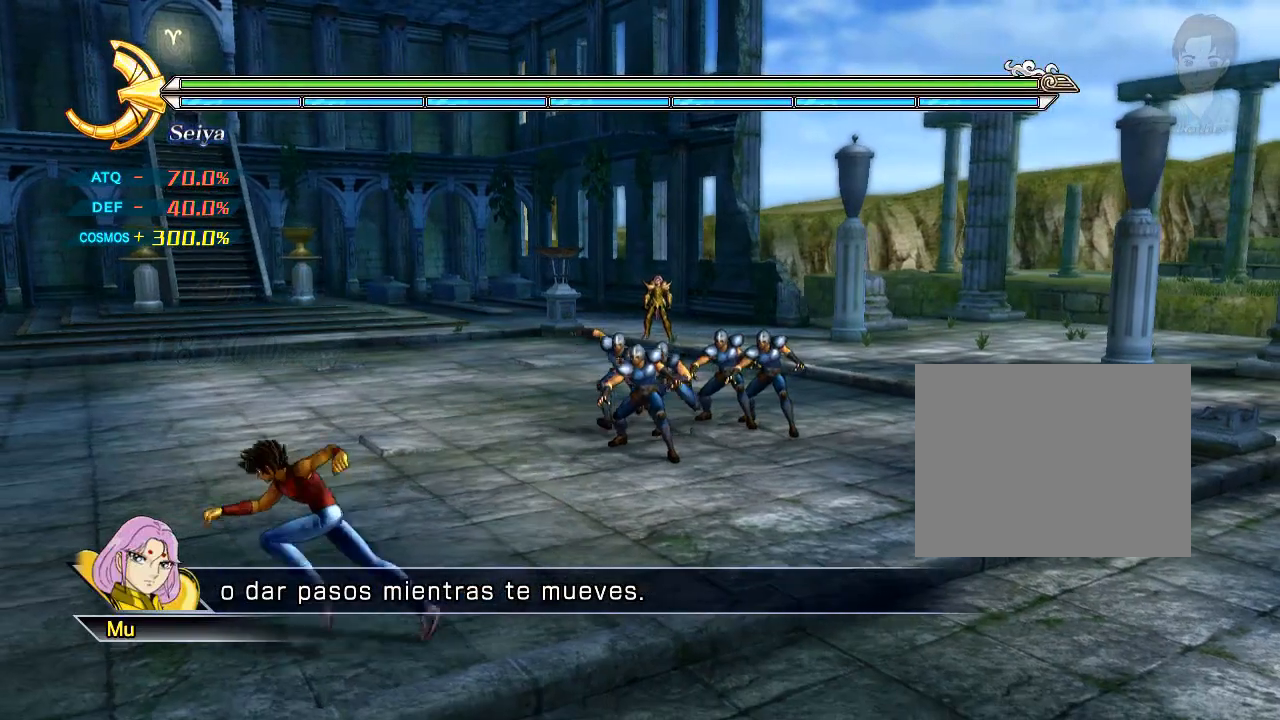
{"buttons": ["L1"], "events": []}
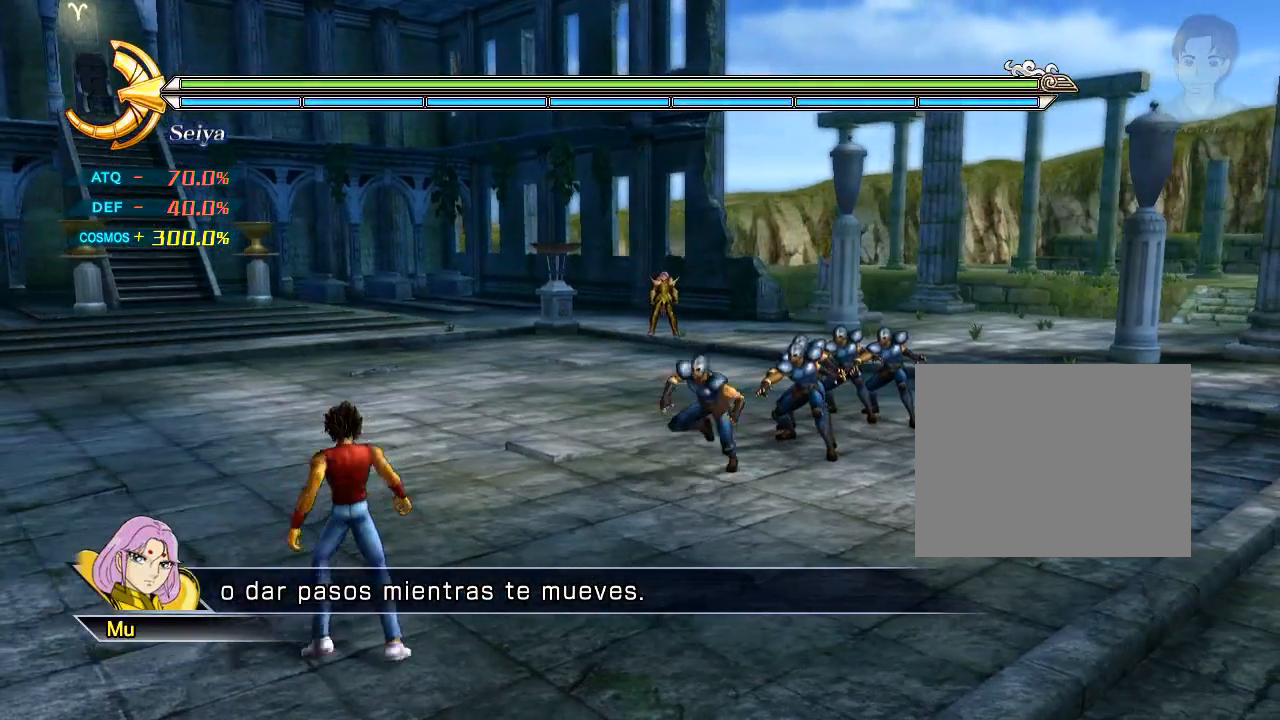
{"buttons": ["L1"], "events": []}
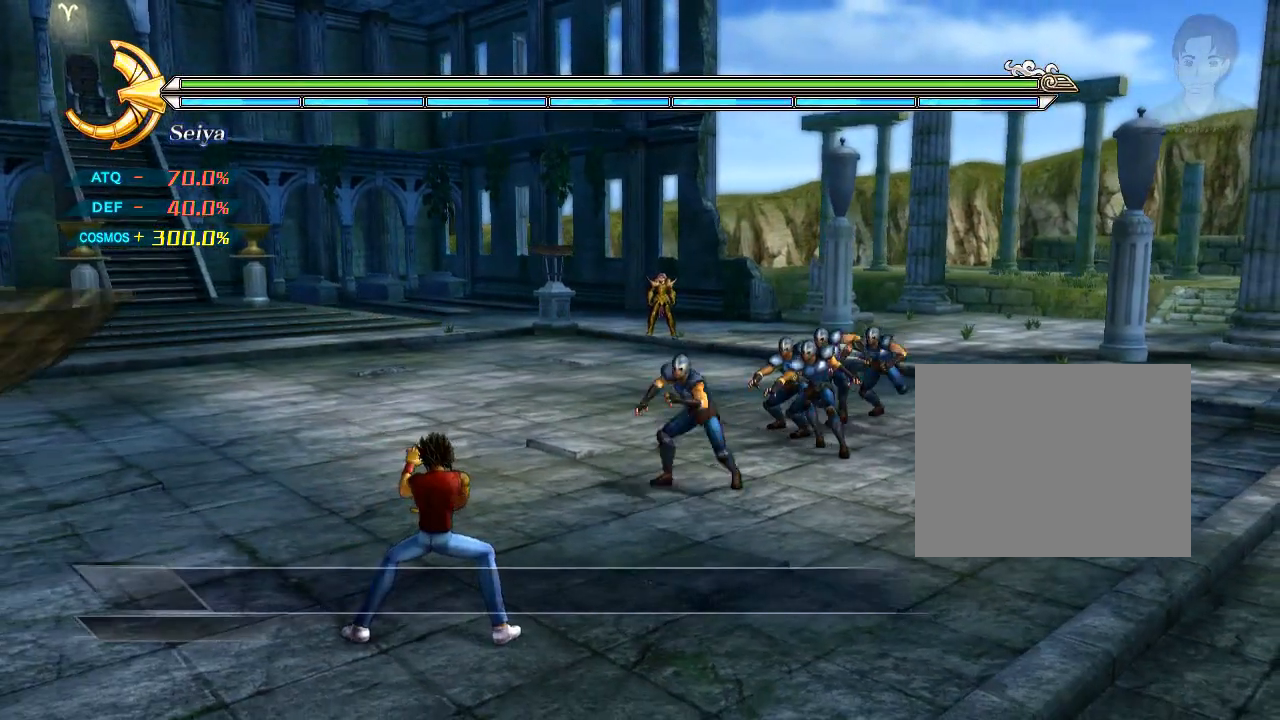
{"buttons": ["L1"], "events": []}